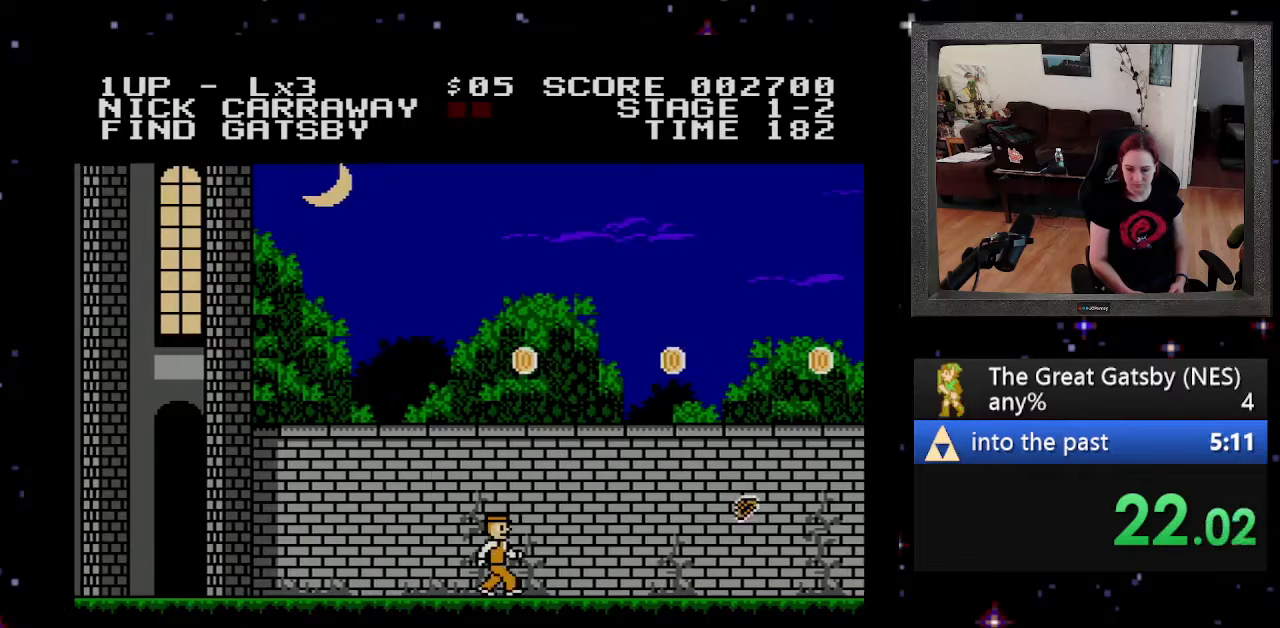
Gameplay with a controller (Nintendo layout); each line is a JSON object with the inputs held at the frame after it. "events" lists button and stick changes between this image and that frame as [ms after this image, input, new state], when the widget could be followed in between. Not read: L3 R3.
{"buttons": ["DPAD_RIGHT"], "events": []}
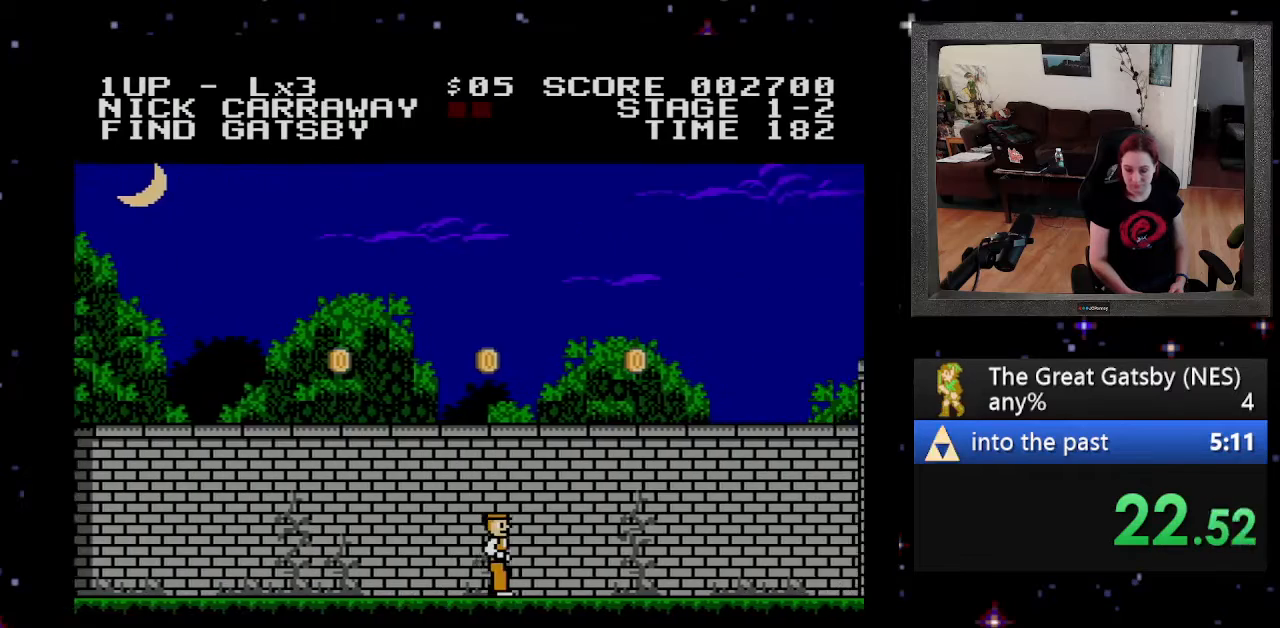
{"buttons": ["A", "DPAD_RIGHT"], "events": [[467, "A", "down"]]}
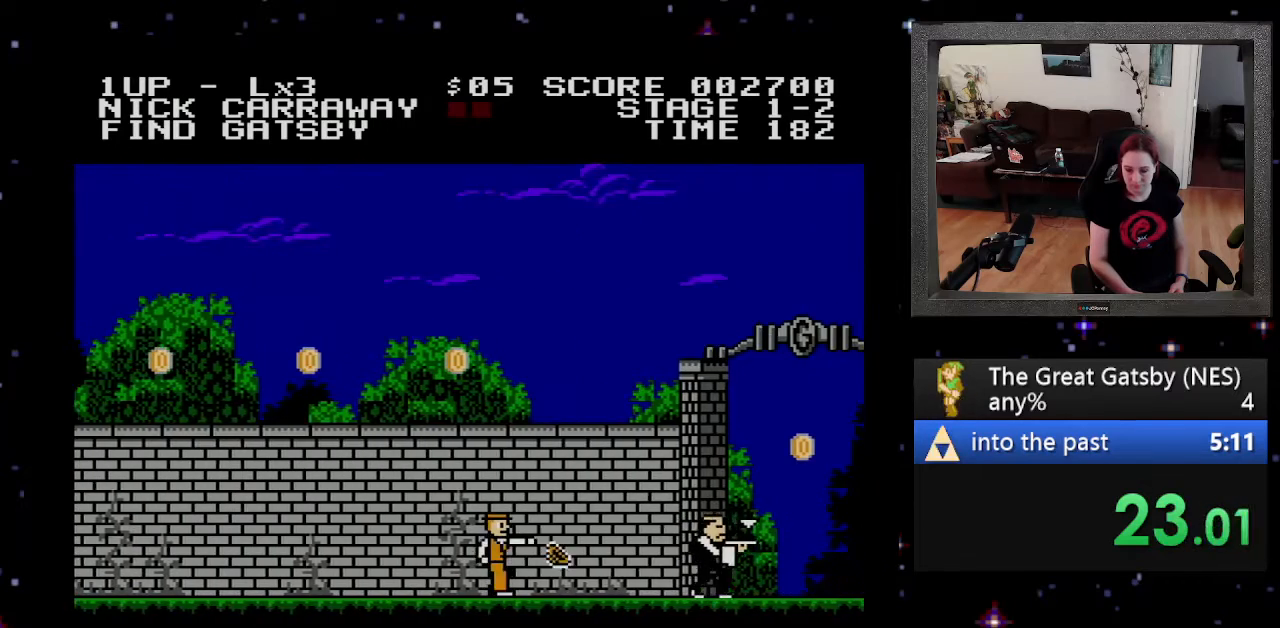
{"buttons": ["DPAD_RIGHT"], "events": [[67, "A", "up"]]}
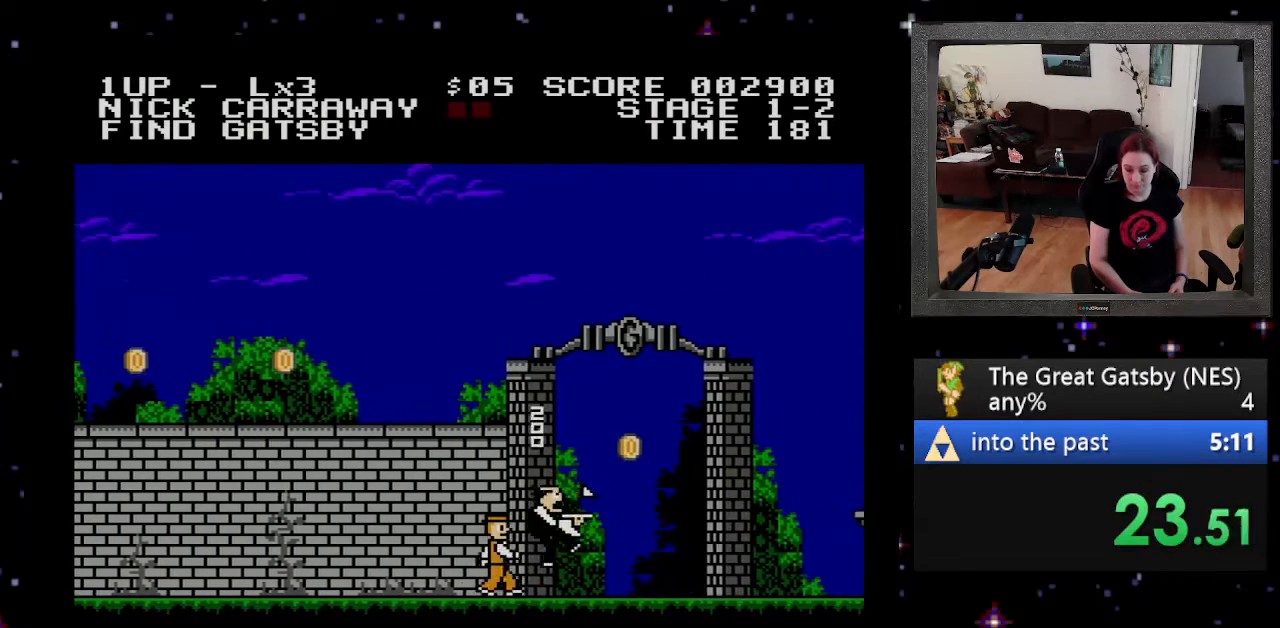
{"buttons": ["DPAD_RIGHT"], "events": []}
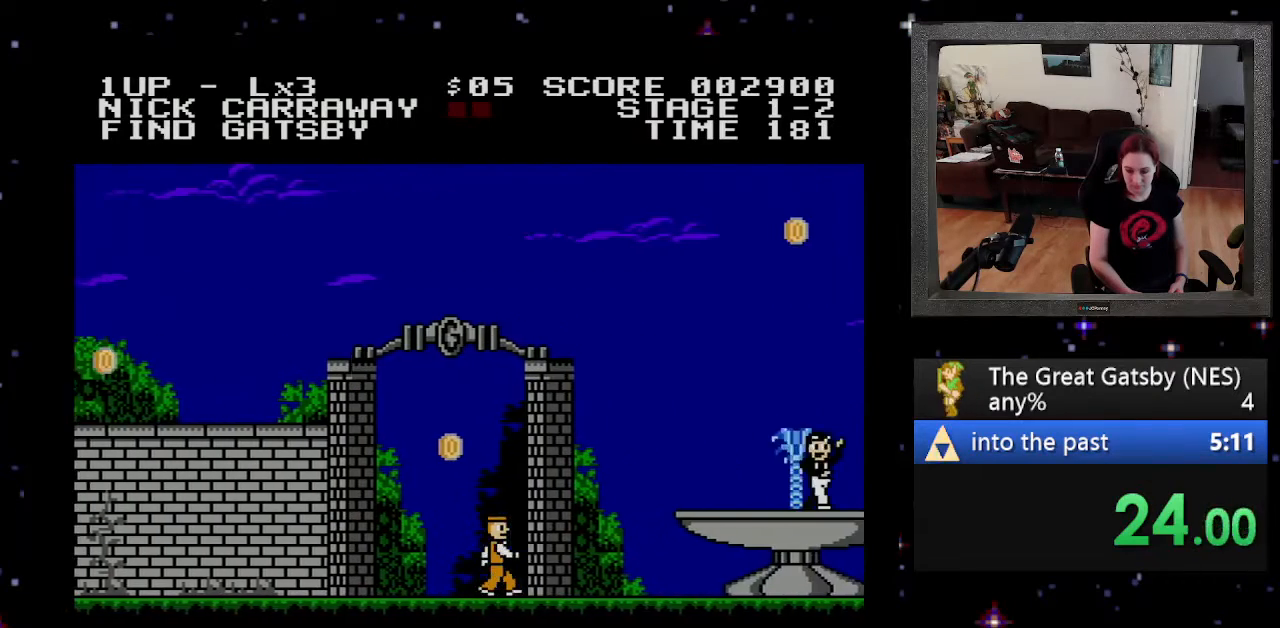
{"buttons": ["B", "DPAD_RIGHT"], "events": [[500, "B", "down"]]}
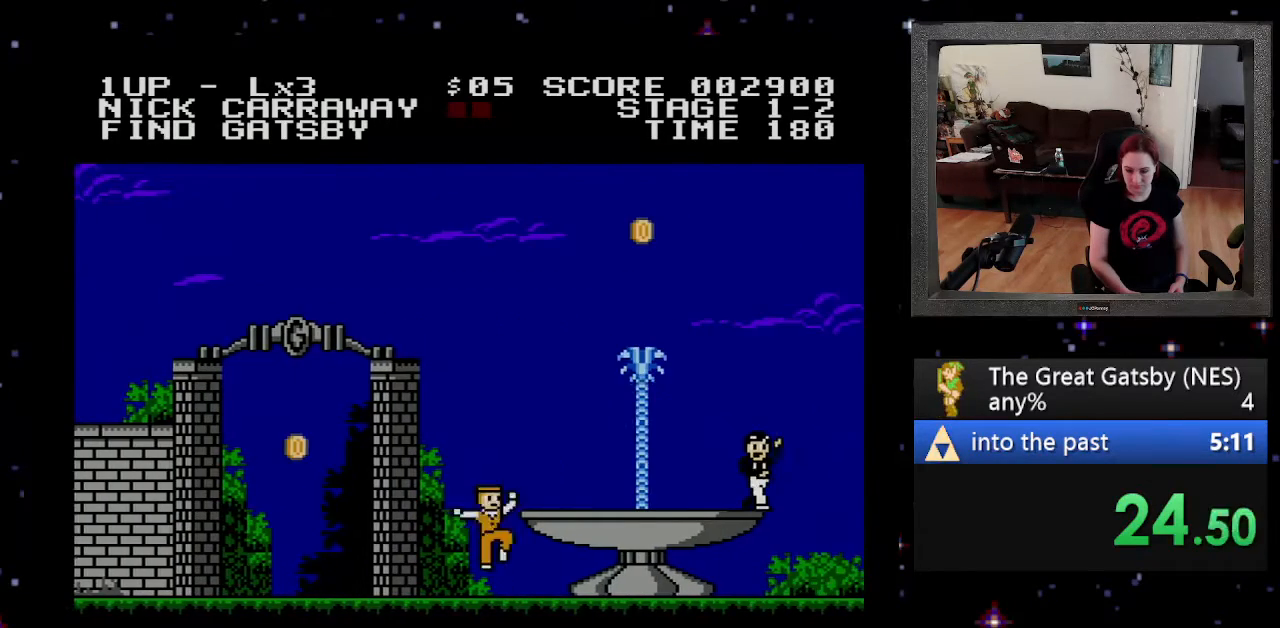
{"buttons": ["DPAD_RIGHT"], "events": [[33, "B", "up"], [133, "A", "down"], [233, "A", "up"], [367, "A", "down"], [433, "A", "up"]]}
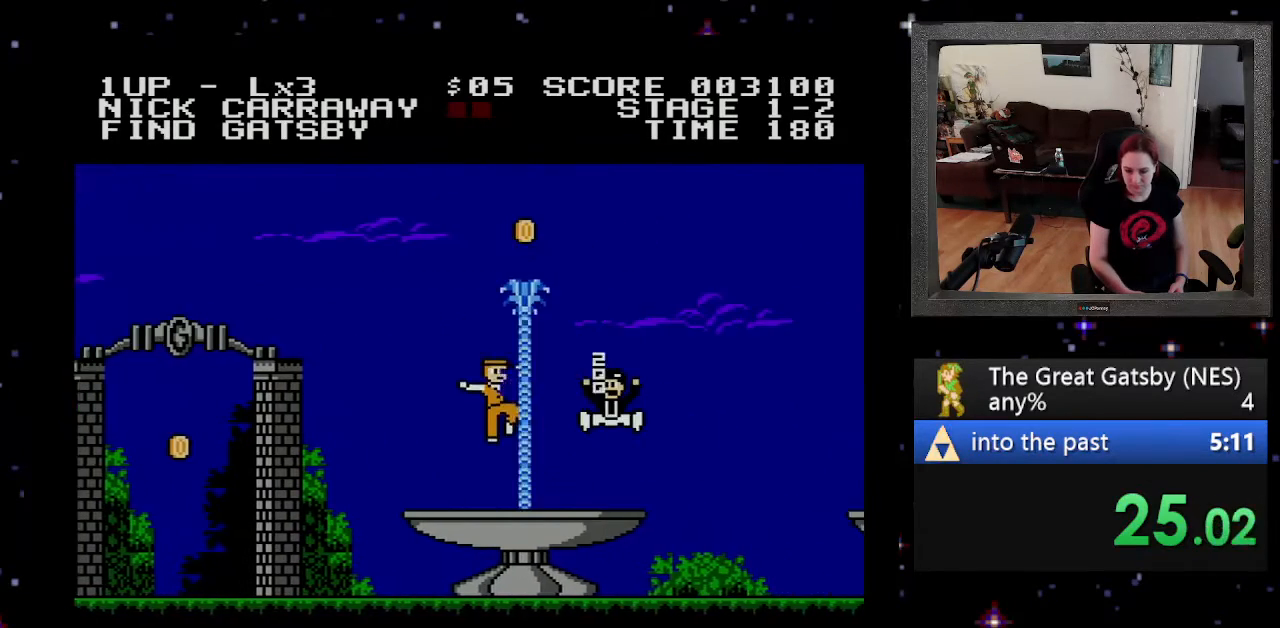
{"buttons": ["DPAD_RIGHT"], "events": []}
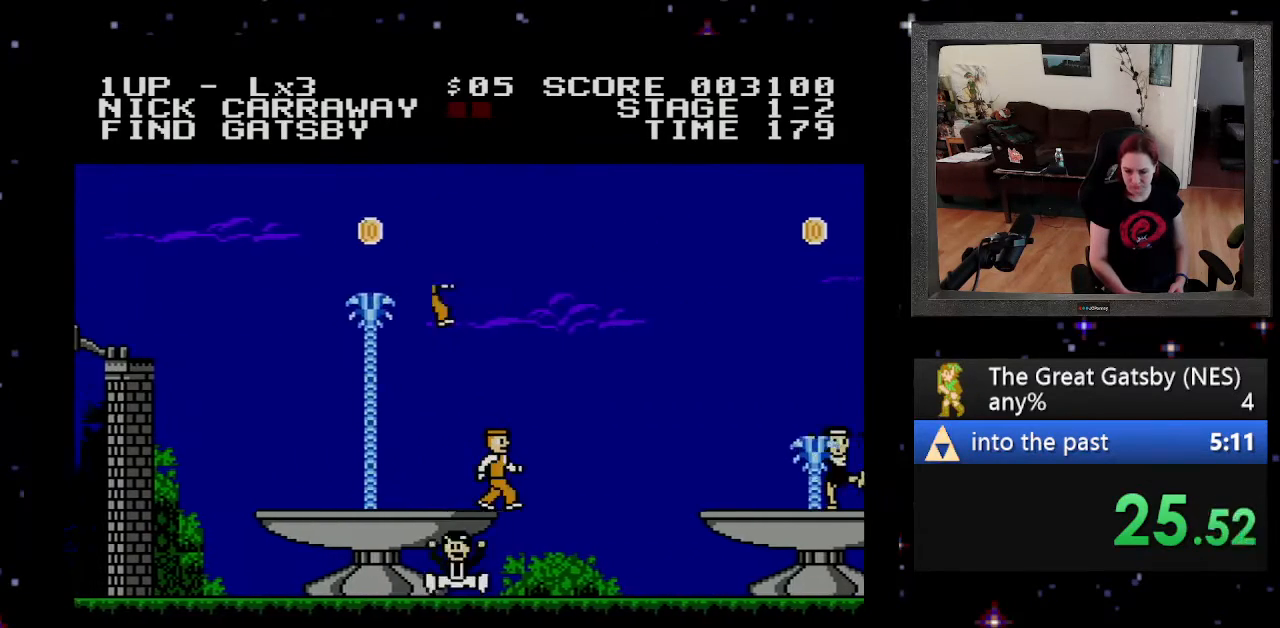
{"buttons": ["DPAD_RIGHT"], "events": []}
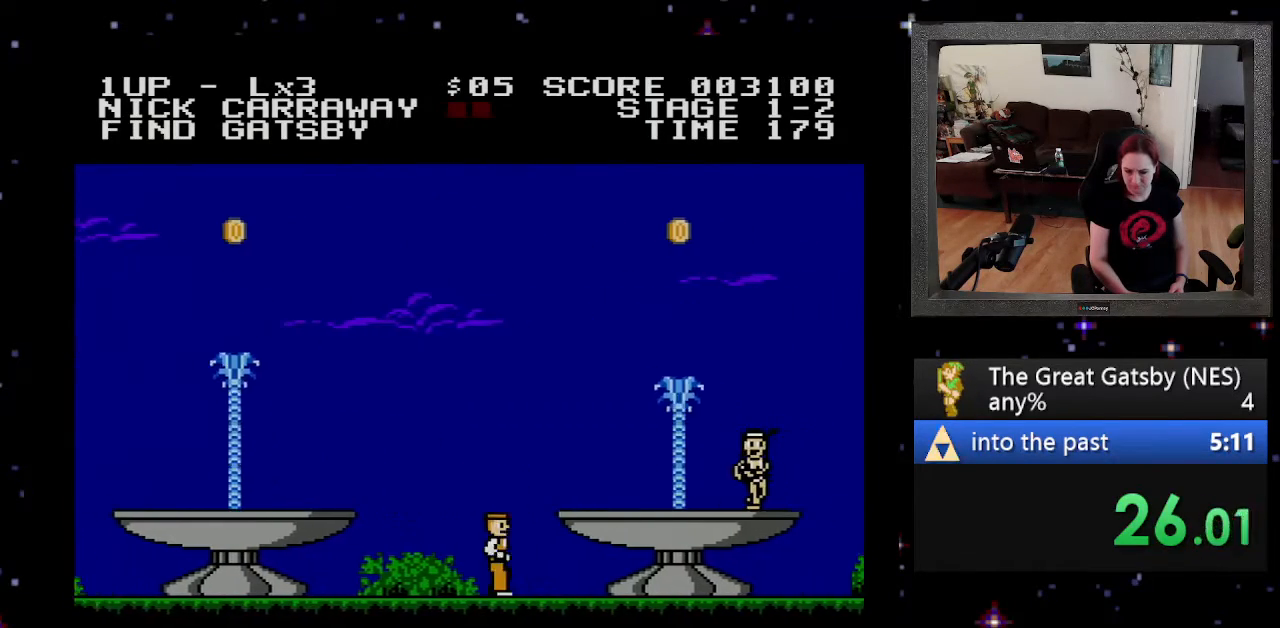
{"buttons": ["DPAD_RIGHT"], "events": [[67, "B", "down"], [267, "A", "down"], [300, "B", "up"], [400, "A", "up"]]}
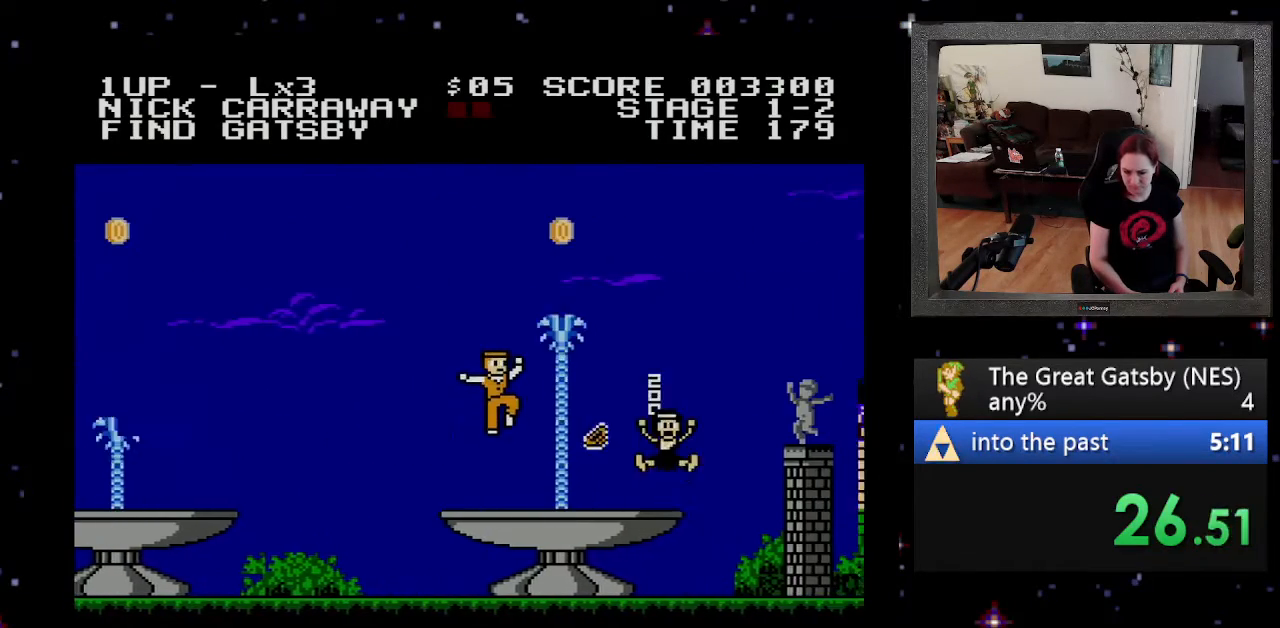
{"buttons": ["DPAD_RIGHT"], "events": []}
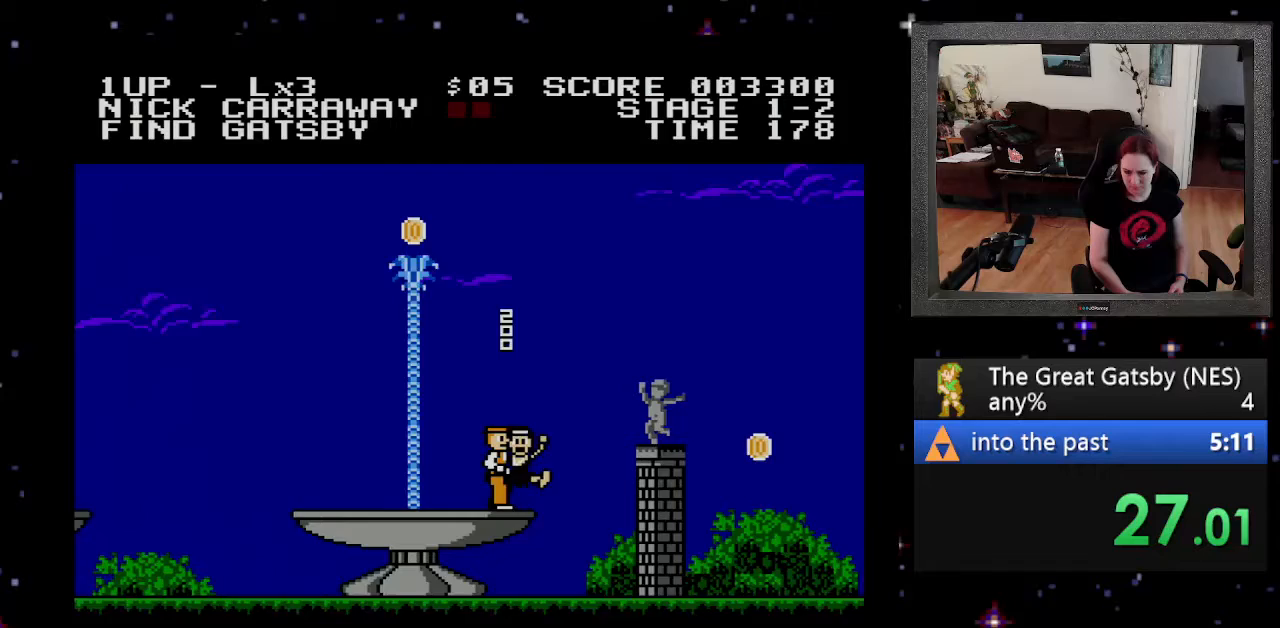
{"buttons": ["A", "DPAD_RIGHT"], "events": [[500, "A", "down"]]}
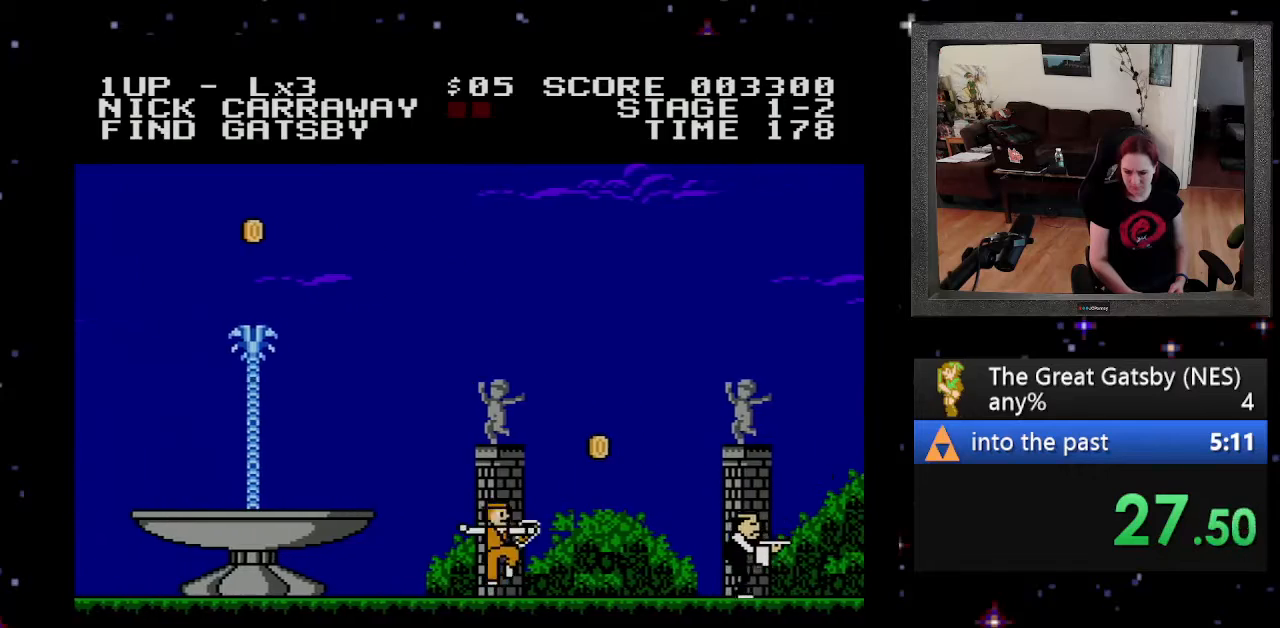
{"buttons": ["DPAD_RIGHT"], "events": [[133, "A", "up"], [267, "A", "down"], [367, "A", "up"]]}
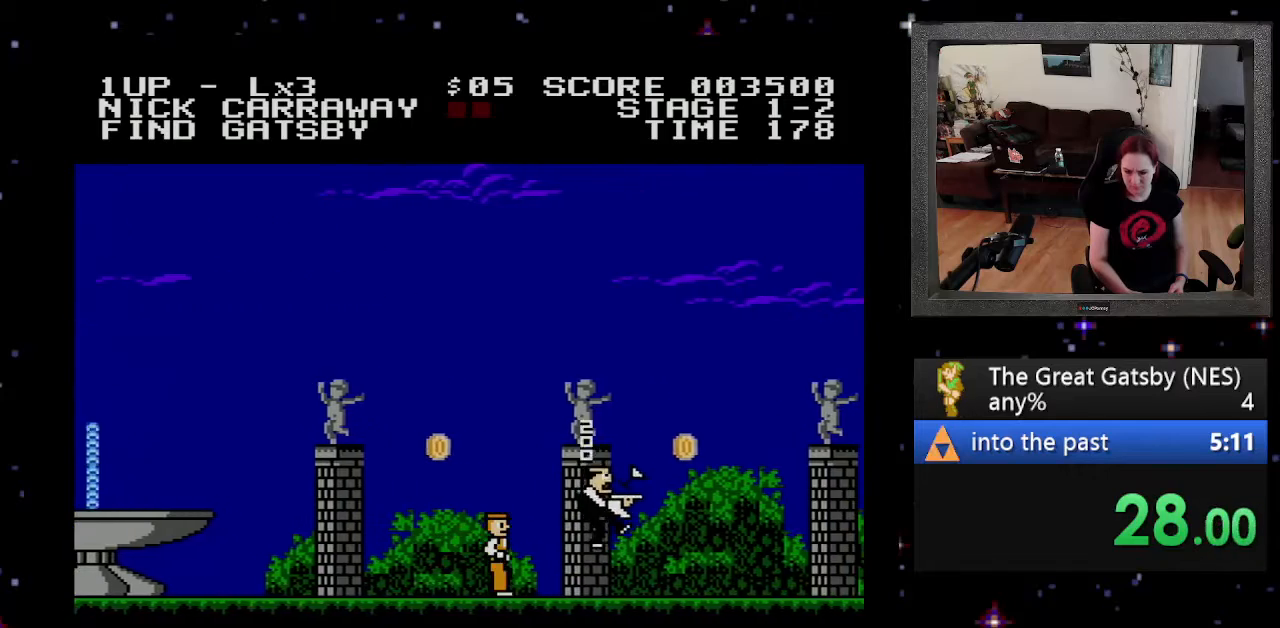
{"buttons": ["DPAD_RIGHT"], "events": []}
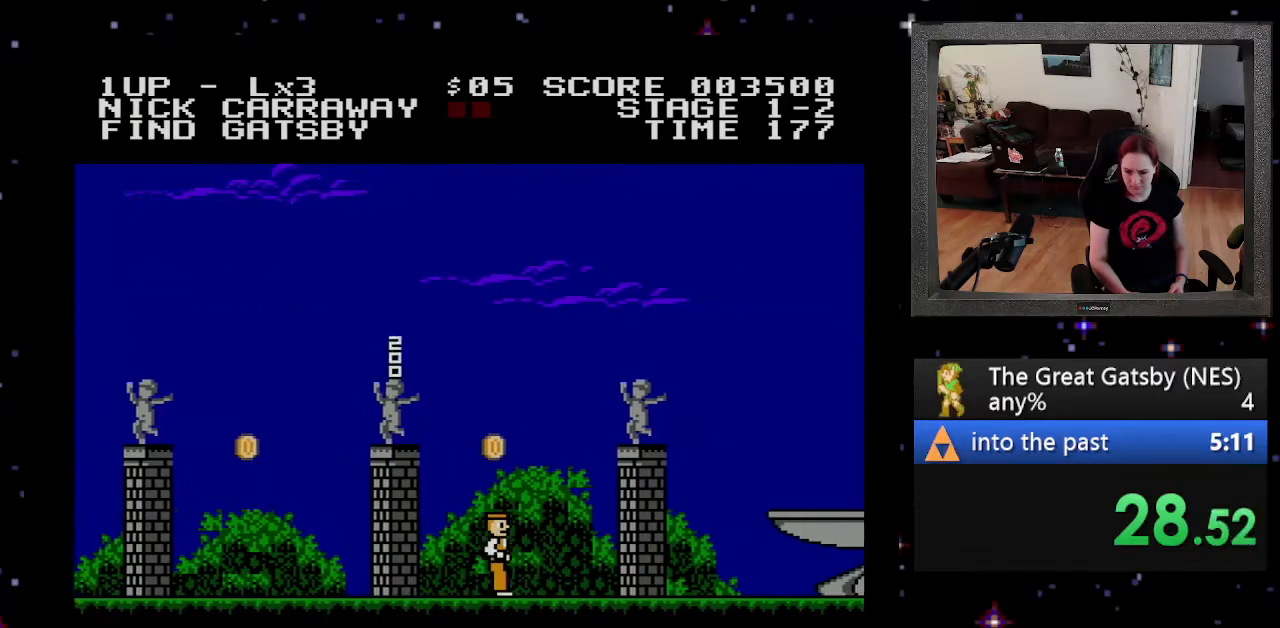
{"buttons": ["DPAD_RIGHT"], "events": [[467, "B", "down"], [500, "B", "up"]]}
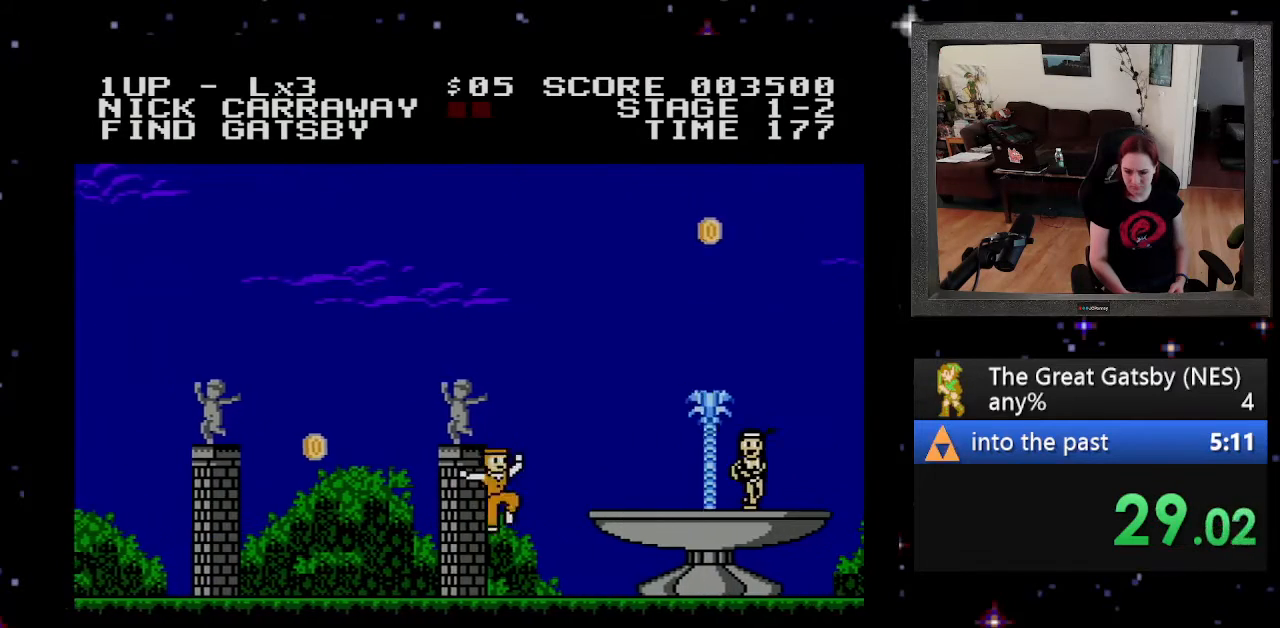
{"buttons": ["DPAD_RIGHT"], "events": [[133, "A", "down"], [300, "A", "up"]]}
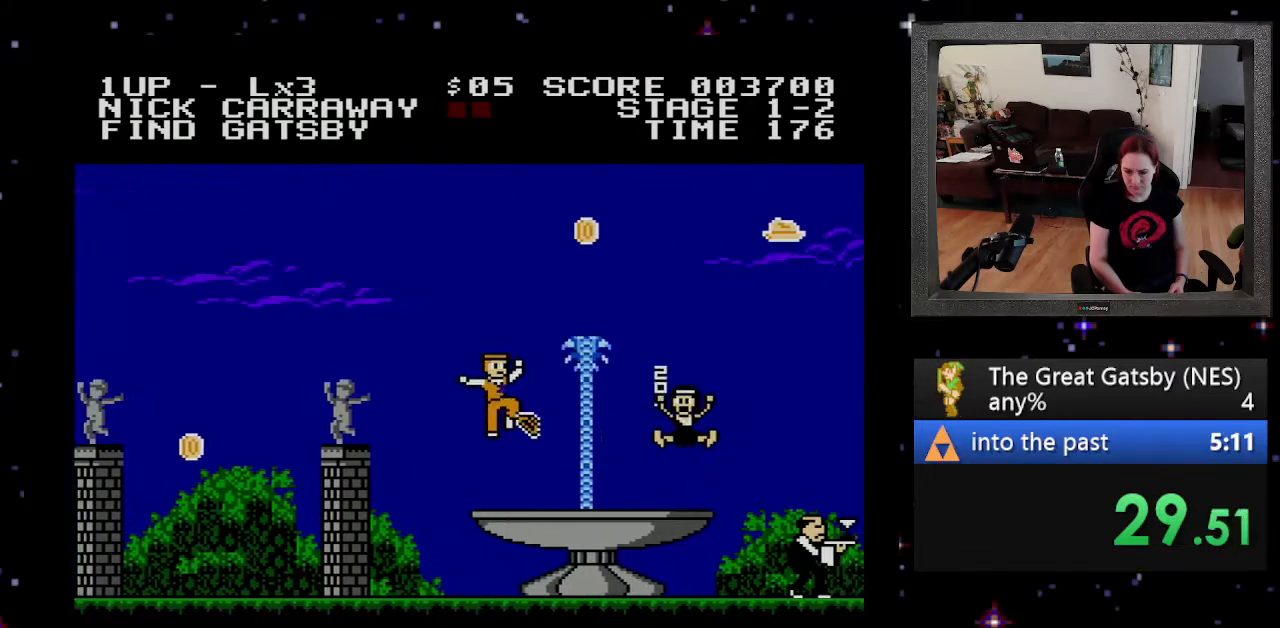
{"buttons": ["DPAD_RIGHT"], "events": []}
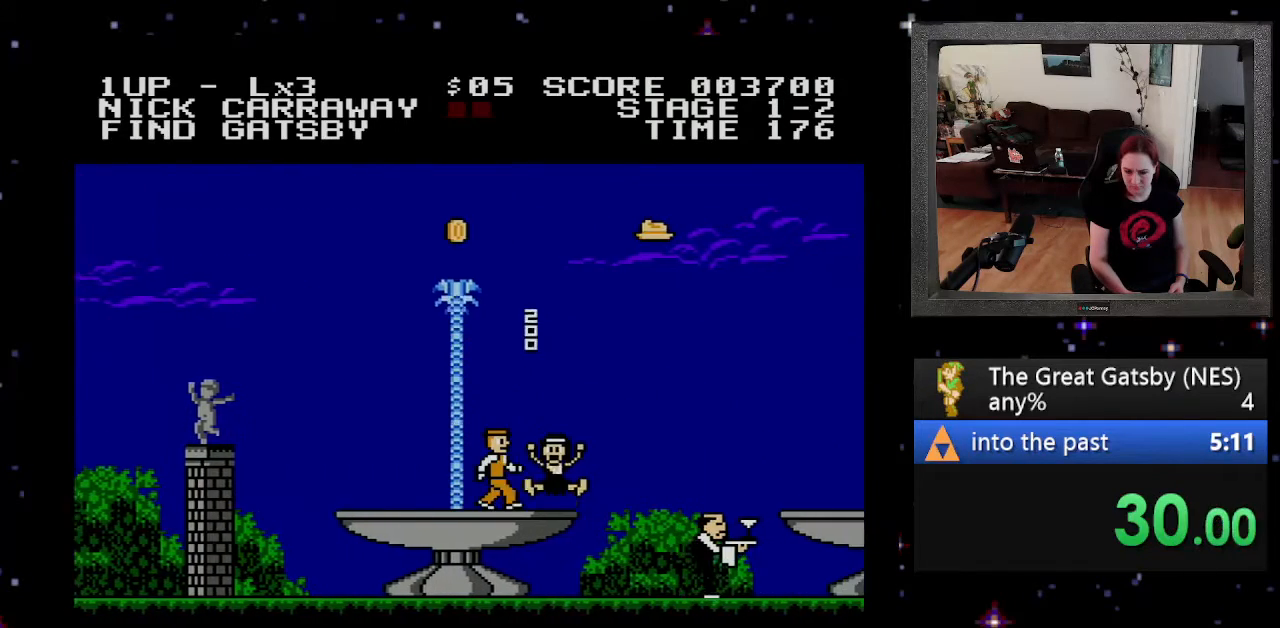
{"buttons": ["DPAD_RIGHT"], "events": []}
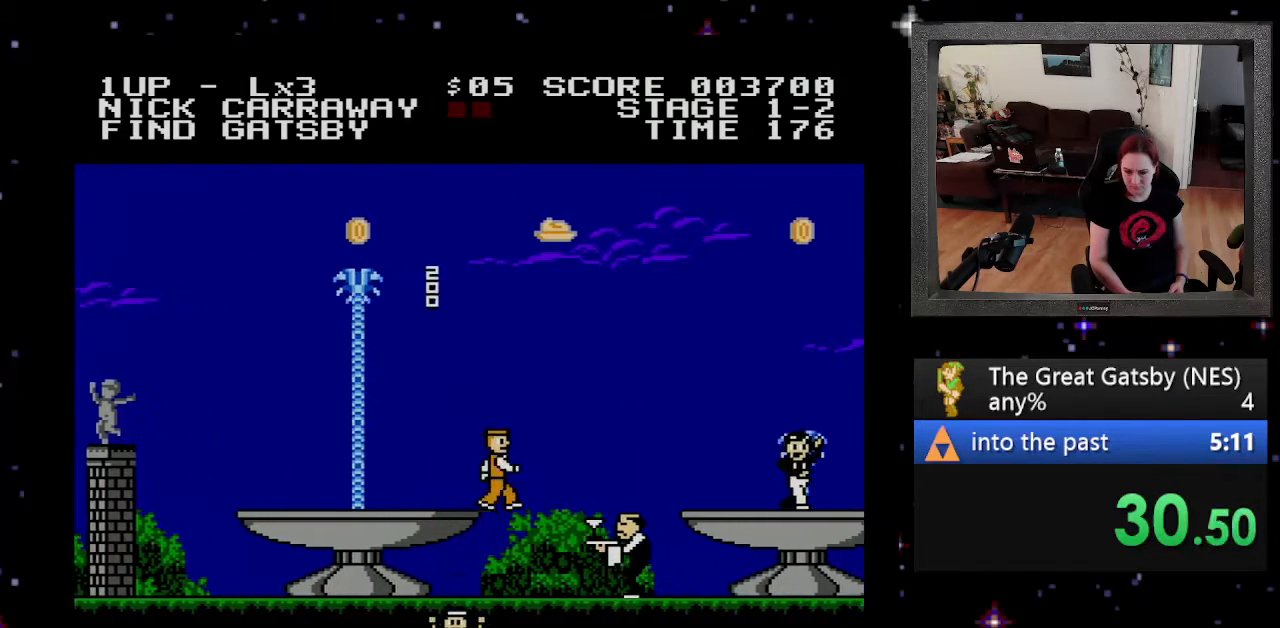
{"buttons": ["DPAD_UP", "DPAD_LEFT"], "events": [[133, "A", "down"], [200, "DPAD_RIGHT", "up"], [200, "DPAD_UP", "down"], [233, "DPAD_LEFT", "down"], [267, "A", "up"]]}
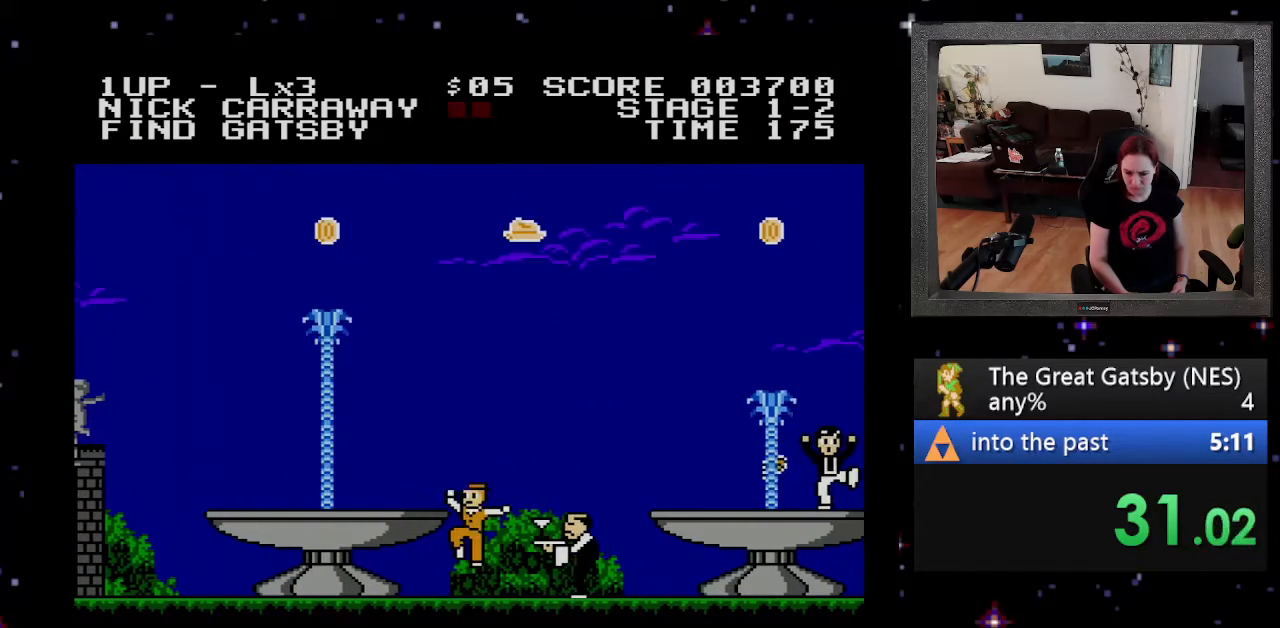
{"buttons": ["B", "DPAD_RIGHT"], "events": [[167, "DPAD_LEFT", "up"], [167, "DPAD_UP", "up"], [233, "B", "down"], [400, "DPAD_RIGHT", "down"]]}
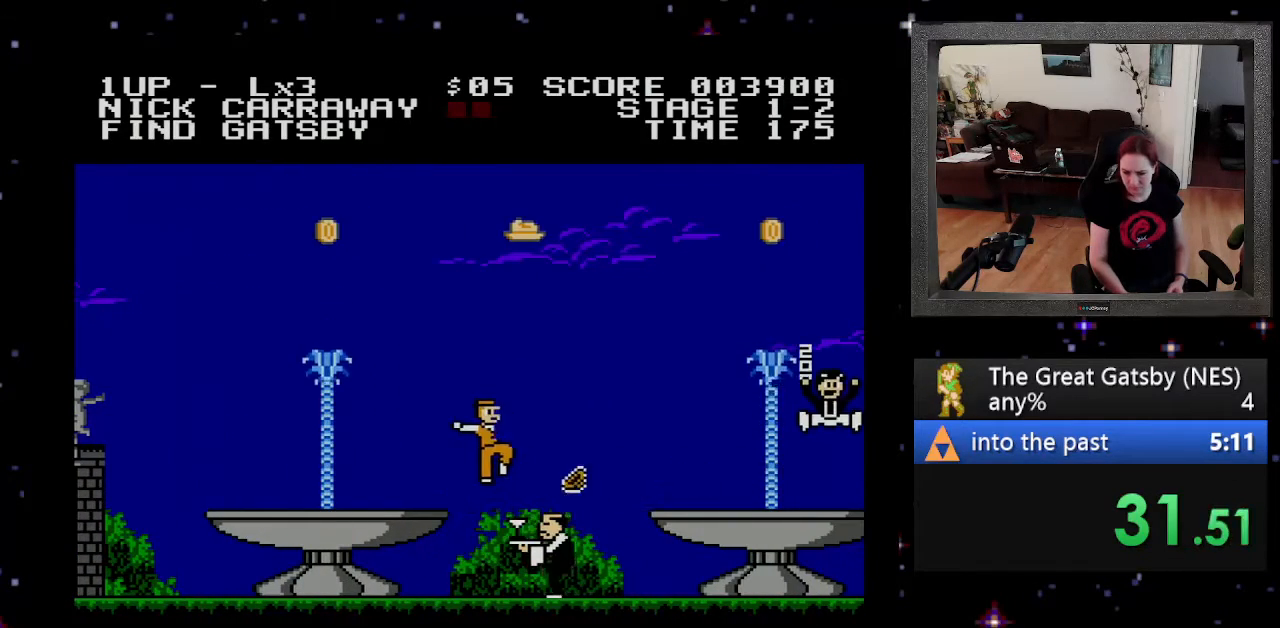
{"buttons": ["B", "DPAD_RIGHT"], "events": []}
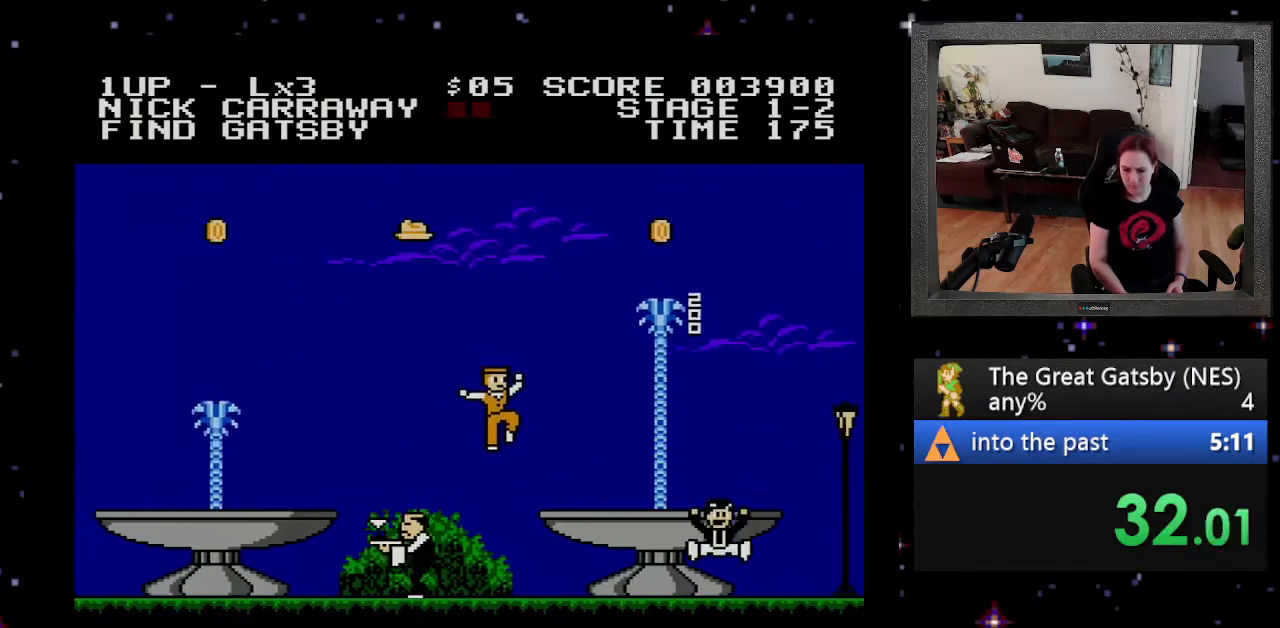
{"buttons": ["DPAD_RIGHT"], "events": [[233, "B", "up"]]}
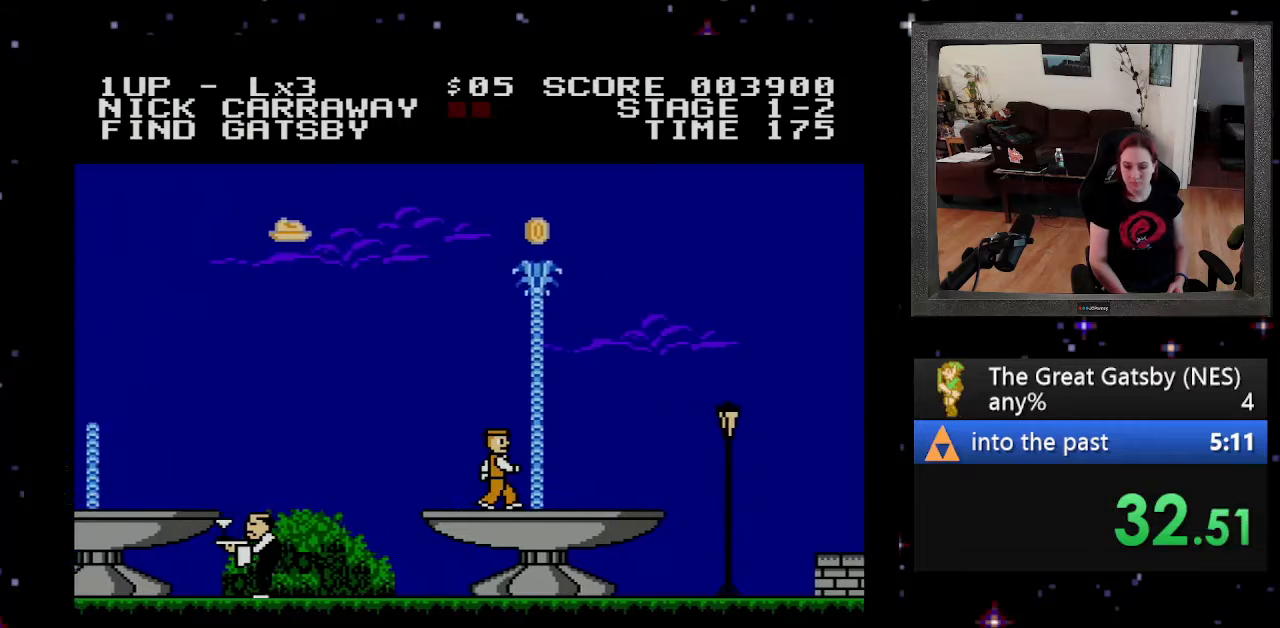
{"buttons": ["DPAD_RIGHT"], "events": []}
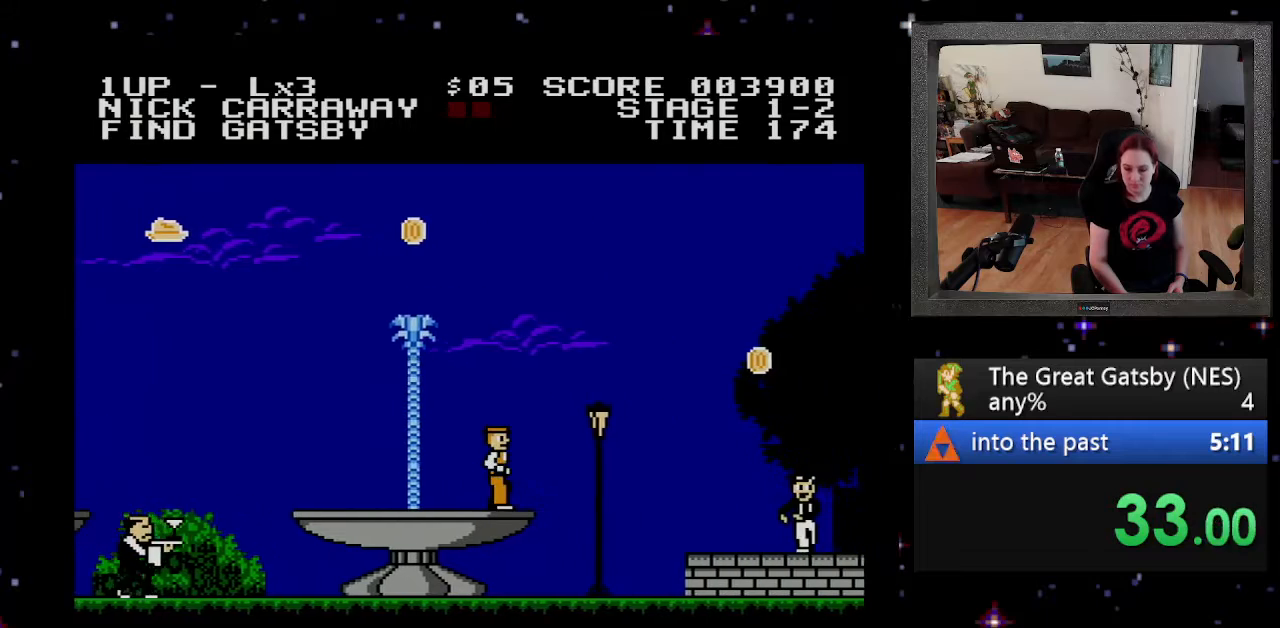
{"buttons": ["DPAD_RIGHT"], "events": [[267, "A", "down"], [400, "A", "up"]]}
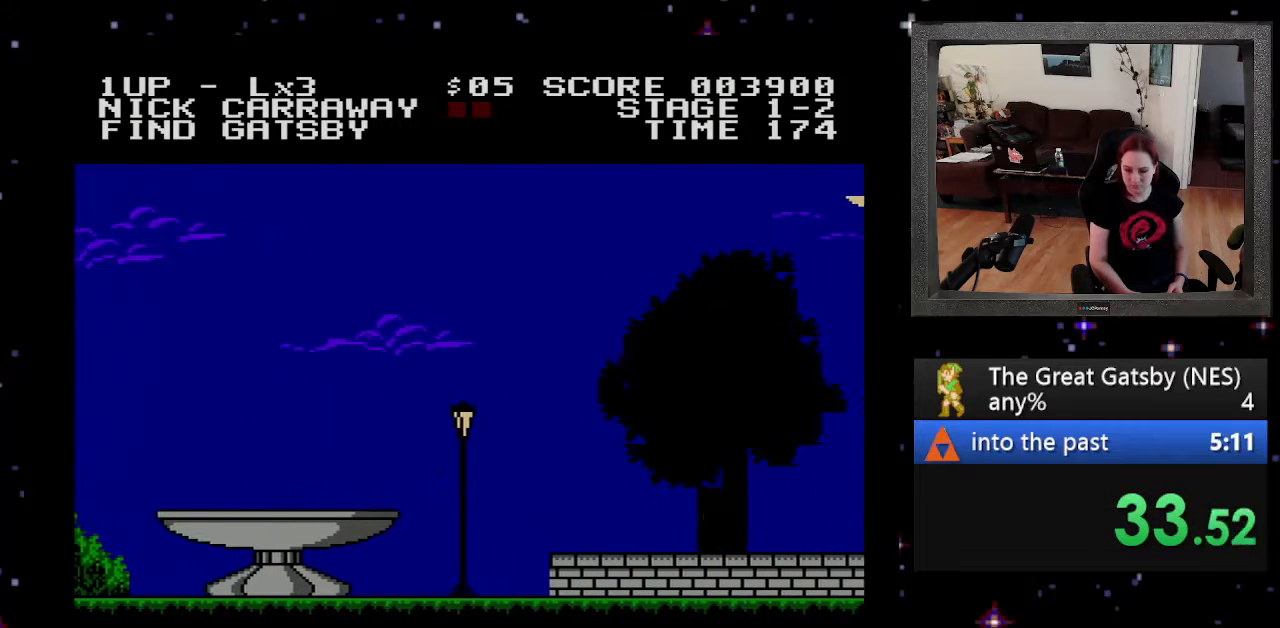
{"buttons": ["B", "DPAD_RIGHT"], "events": [[133, "A", "down"], [200, "A", "up"], [500, "B", "down"]]}
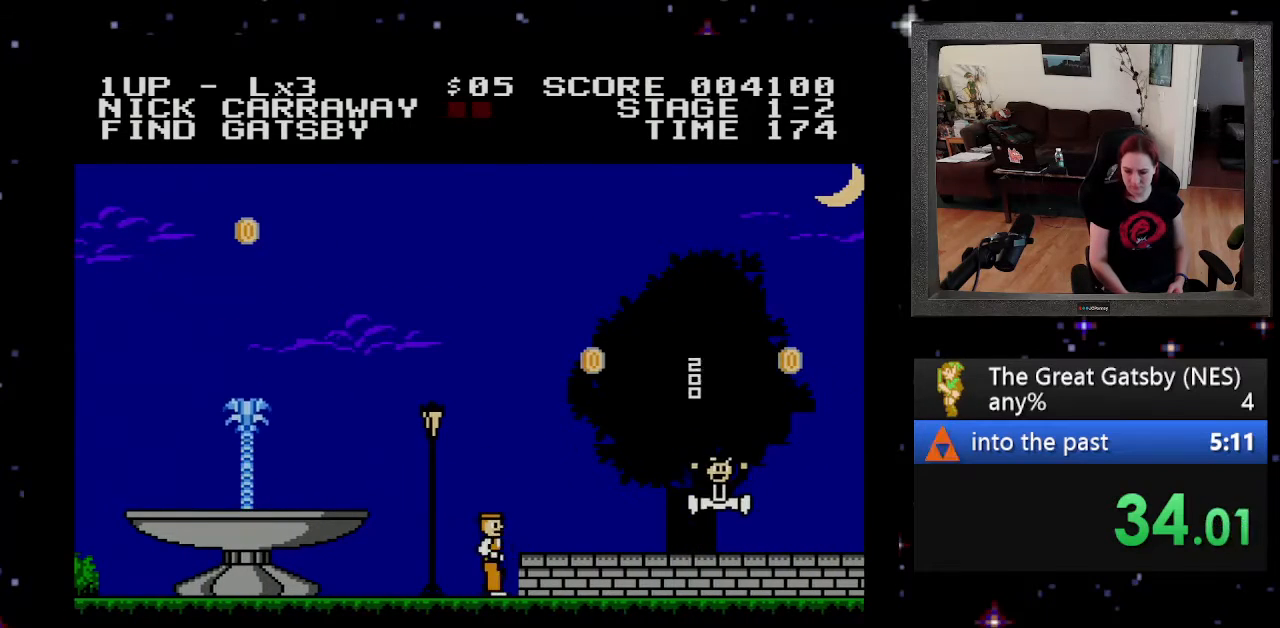
{"buttons": ["DPAD_RIGHT"], "events": [[167, "B", "up"]]}
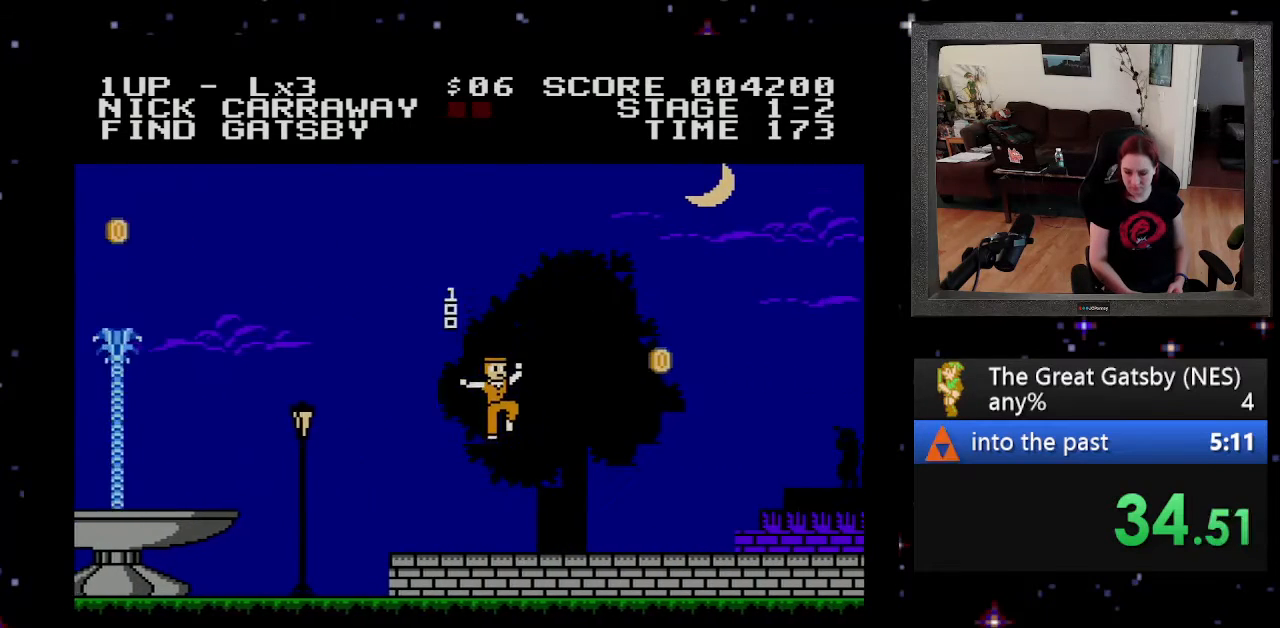
{"buttons": ["DPAD_RIGHT"], "events": []}
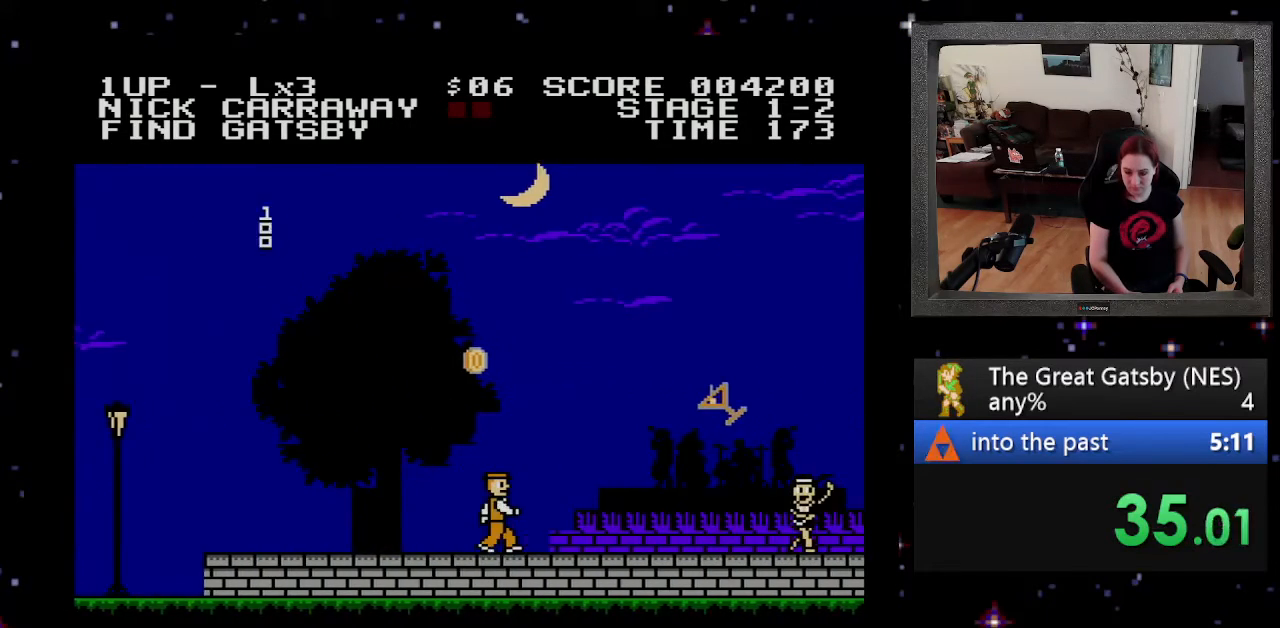
{"buttons": ["DPAD_RIGHT"], "events": [[367, "A", "down"], [467, "A", "up"]]}
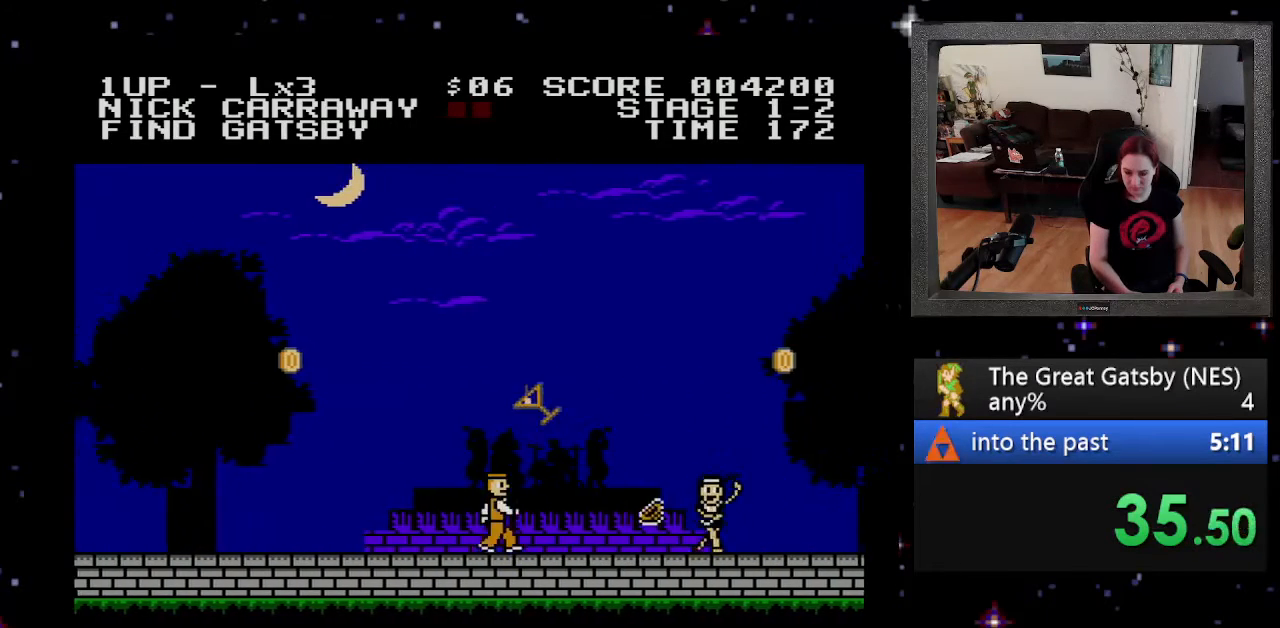
{"buttons": ["DPAD_RIGHT"], "events": [[100, "B", "down"], [200, "B", "up"]]}